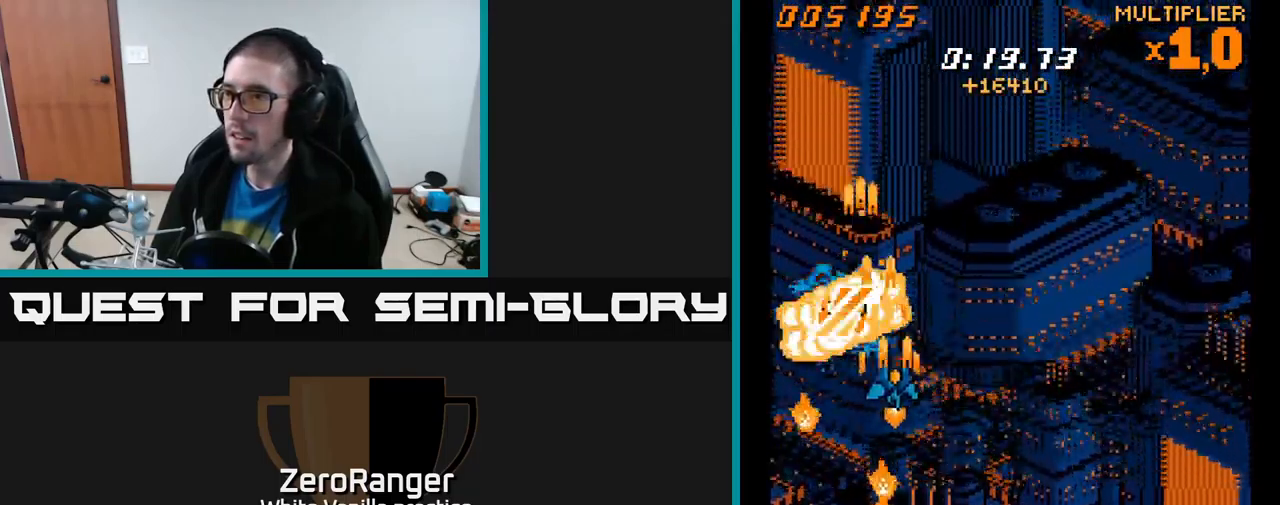
Gameplay with a controller (Xbox layout); each line is a JSON object with the inputs held at the frame after it. "events" lists button and stick changes between this image and that frame as [ms after this image, input, new state], when the widget could be followed in between. Not read: left_stick.
{"buttons": ["A", "DPAD_DOWN", "DPAD_RIGHT"], "right_stick": "center", "events": []}
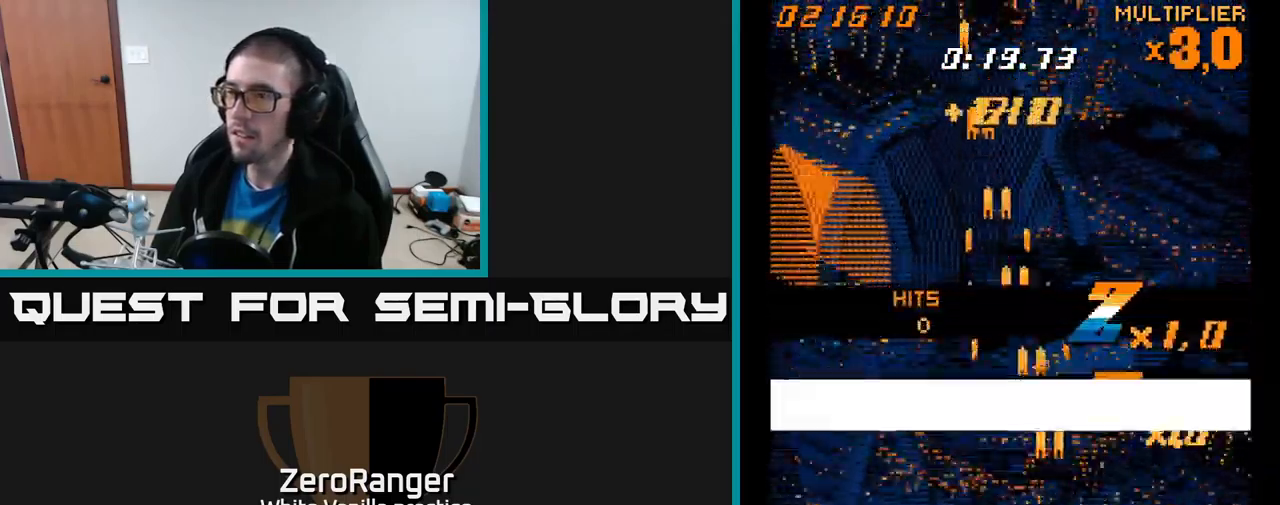
{"buttons": [], "right_stick": "center", "events": [[34, "DPAD_DOWN", "up"], [34, "DPAD_RIGHT", "up"], [100, "DPAD_LEFT", "down"], [117, "A", "up"], [134, "DPAD_UP", "down"], [200, "DPAD_UP", "up"], [267, "DPAD_LEFT", "up"]]}
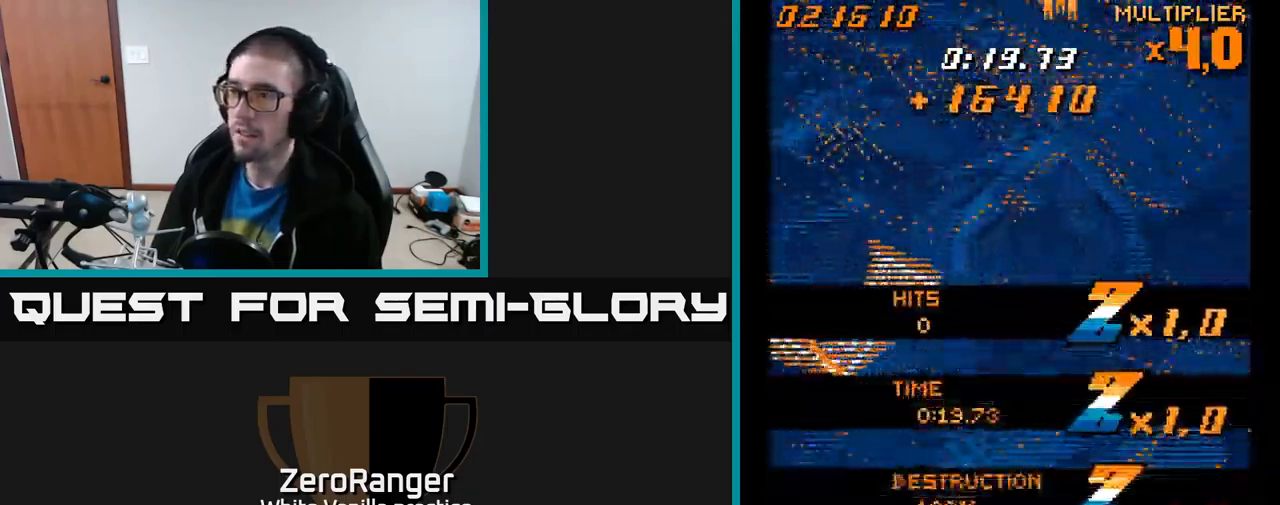
{"buttons": ["A"], "right_stick": "center", "events": [[200, "A", "down"], [217, "A", "up"], [234, "A", "down"]]}
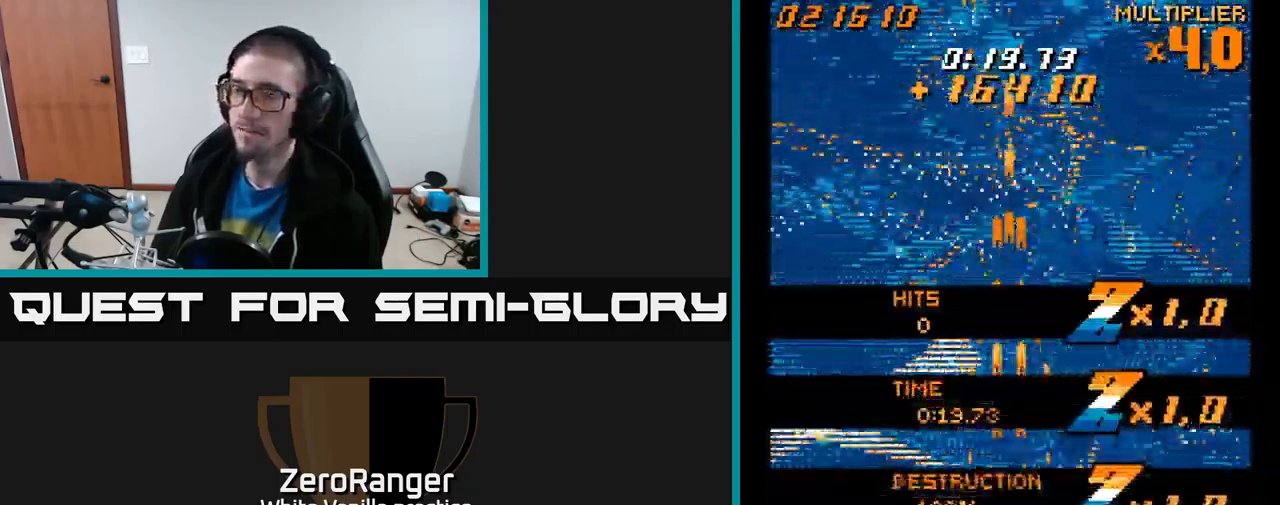
{"buttons": ["A", "DPAD_UP"], "right_stick": "center", "events": [[234, "DPAD_UP", "down"], [300, "DPAD_LEFT", "down"], [350, "DPAD_LEFT", "up"]]}
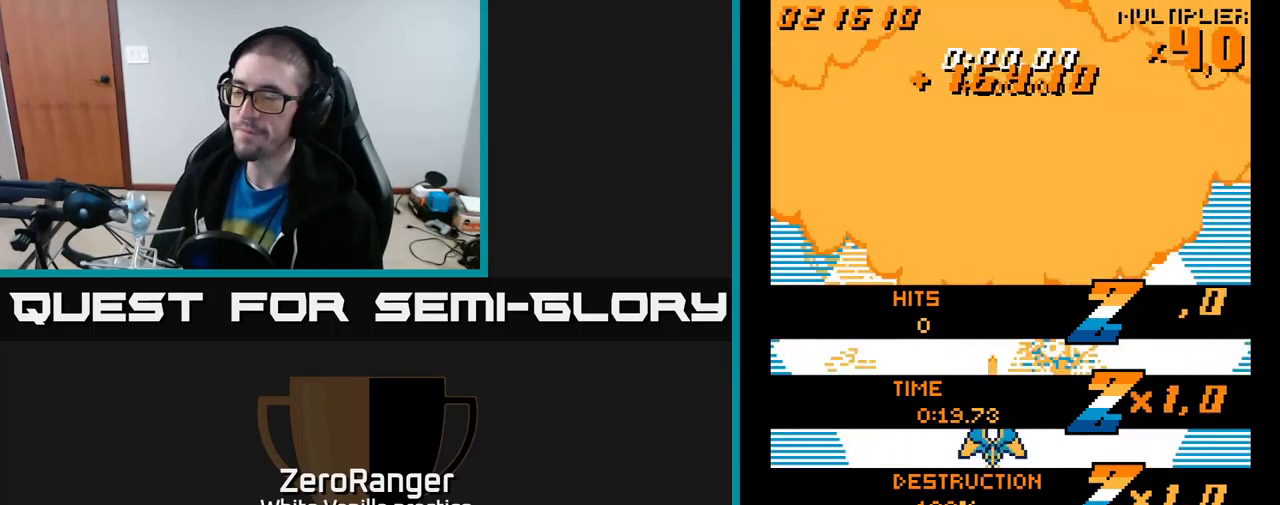
{"buttons": ["A"], "right_stick": "center", "events": [[200, "DPAD_UP", "up"], [317, "DPAD_LEFT", "down"], [433, "DPAD_LEFT", "up"]]}
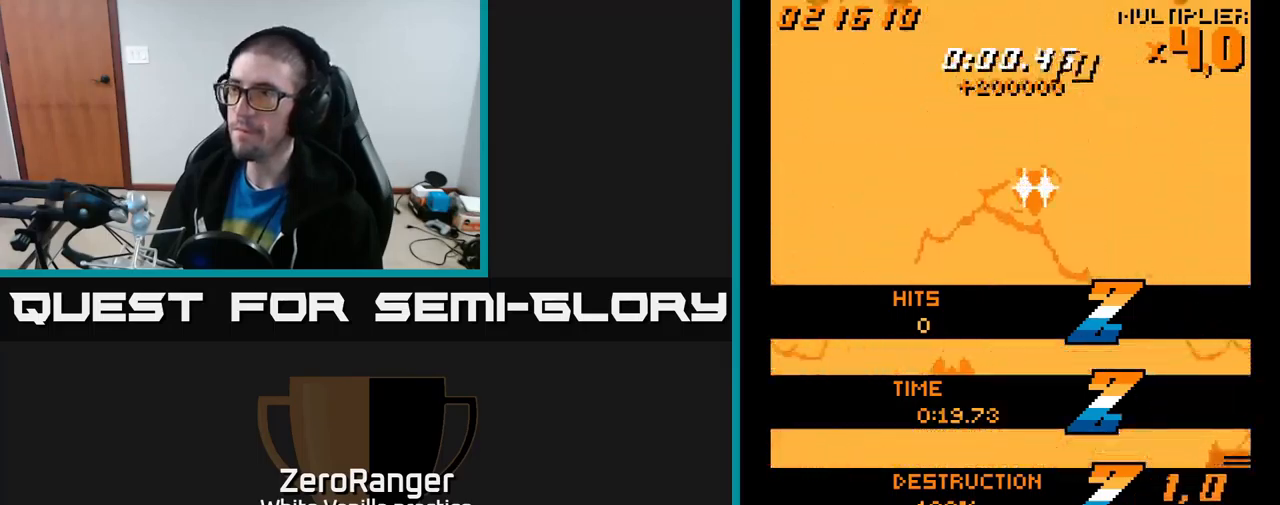
{"buttons": ["A", "DPAD_RIGHT"], "right_stick": "center", "events": [[133, "DPAD_RIGHT", "down"], [267, "DPAD_RIGHT", "up"], [500, "DPAD_RIGHT", "down"]]}
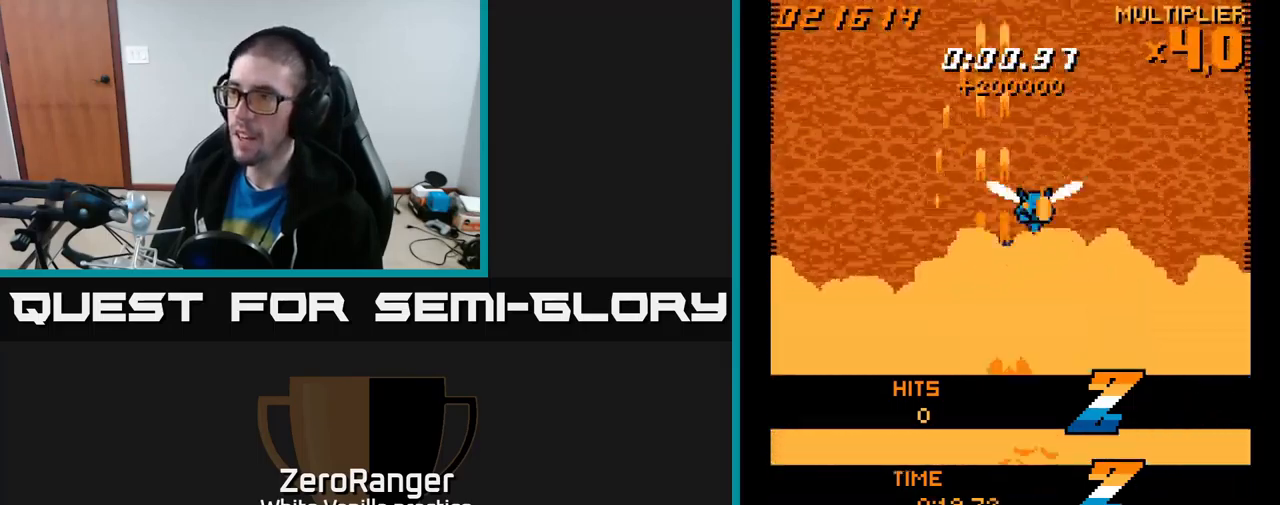
{"buttons": ["A", "DPAD_LEFT"], "right_stick": "center", "events": [[67, "DPAD_UP", "down"], [117, "DPAD_RIGHT", "up"], [150, "DPAD_LEFT", "down"], [417, "DPAD_UP", "up"]]}
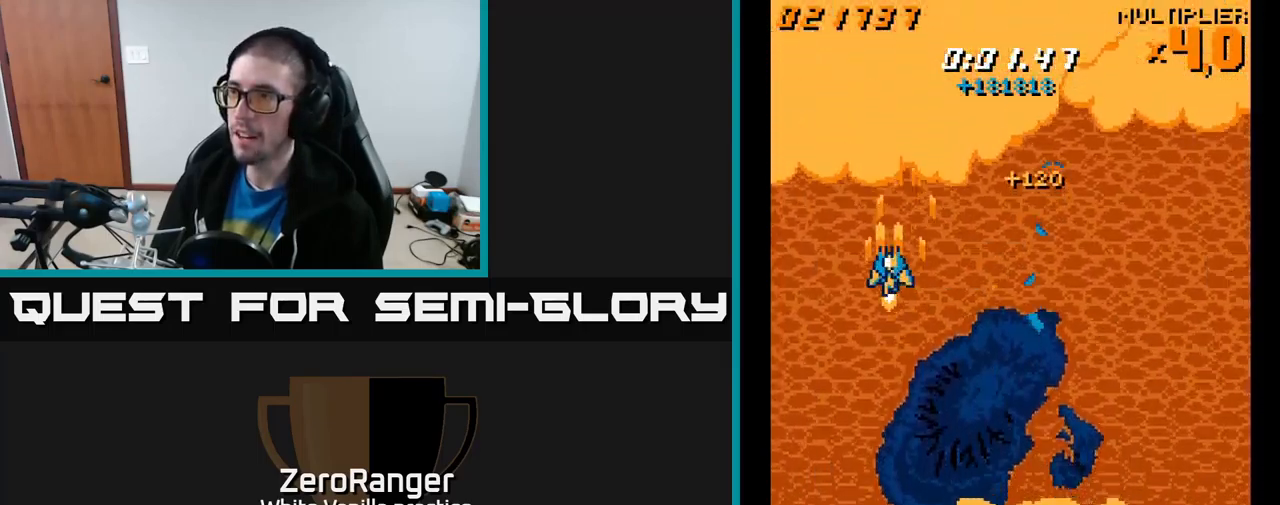
{"buttons": ["A", "DPAD_LEFT"], "right_stick": "center", "events": [[33, "DPAD_DOWN", "down"], [133, "DPAD_LEFT", "up"], [250, "DPAD_RIGHT", "down"], [283, "DPAD_RIGHT", "up"], [300, "DPAD_DOWN", "up"], [483, "DPAD_LEFT", "down"]]}
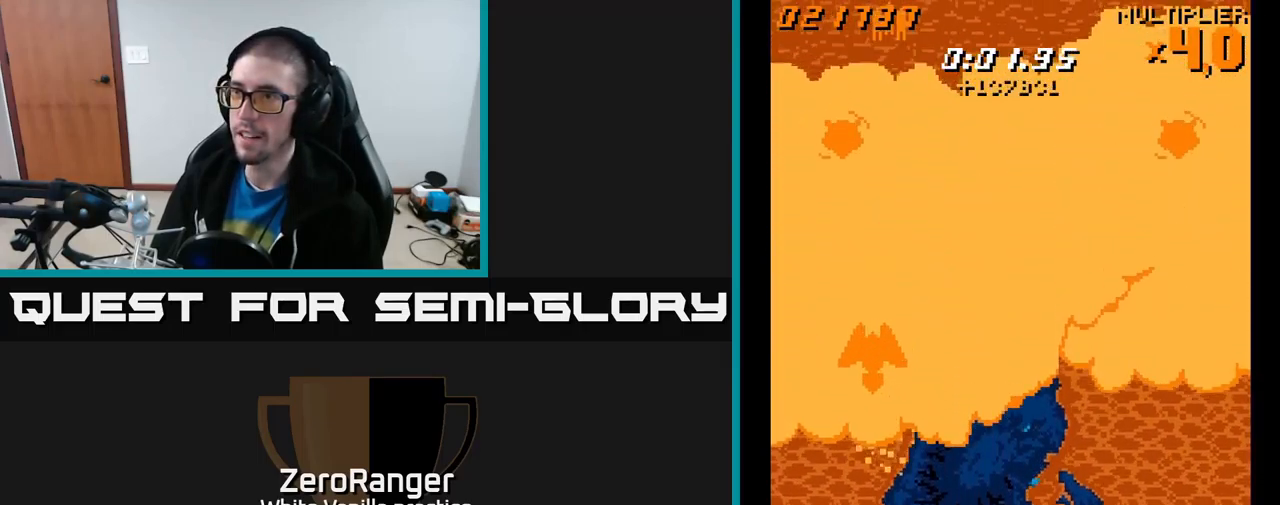
{"buttons": ["A", "DPAD_UP"], "right_stick": "center", "events": [[150, "DPAD_LEFT", "up"], [350, "DPAD_RIGHT", "down"], [367, "DPAD_UP", "down"], [433, "DPAD_RIGHT", "up"]]}
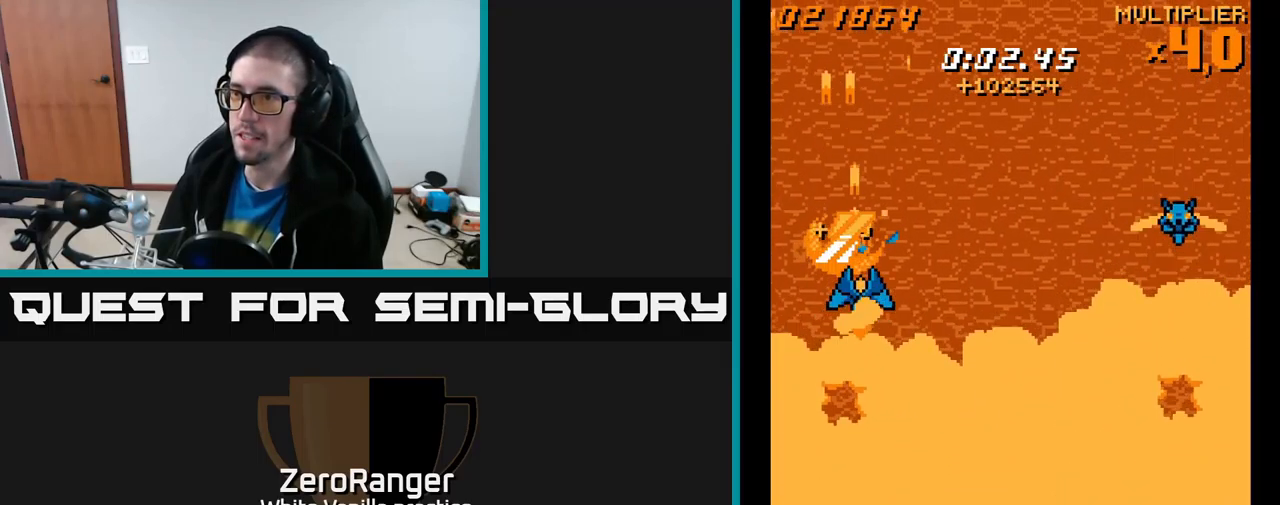
{"buttons": ["A", "DPAD_RIGHT"], "right_stick": "center", "events": [[33, "DPAD_RIGHT", "down"], [67, "DPAD_UP", "up"]]}
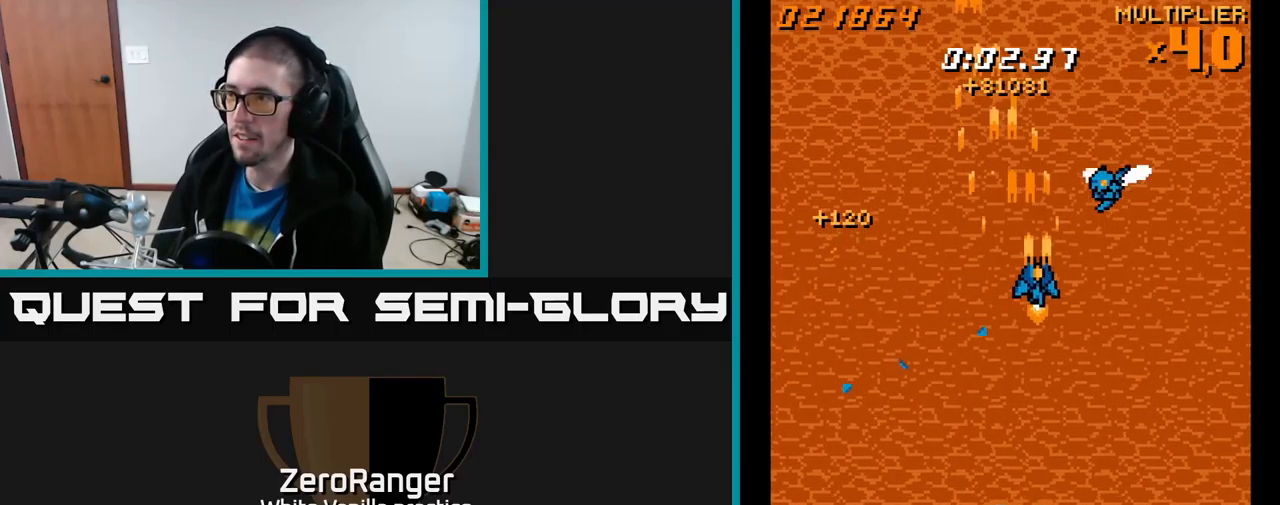
{"buttons": ["A", "DPAD_UP"], "right_stick": "center", "events": [[133, "DPAD_RIGHT", "up"], [167, "DPAD_LEFT", "down"], [167, "DPAD_UP", "down"], [400, "DPAD_LEFT", "up"]]}
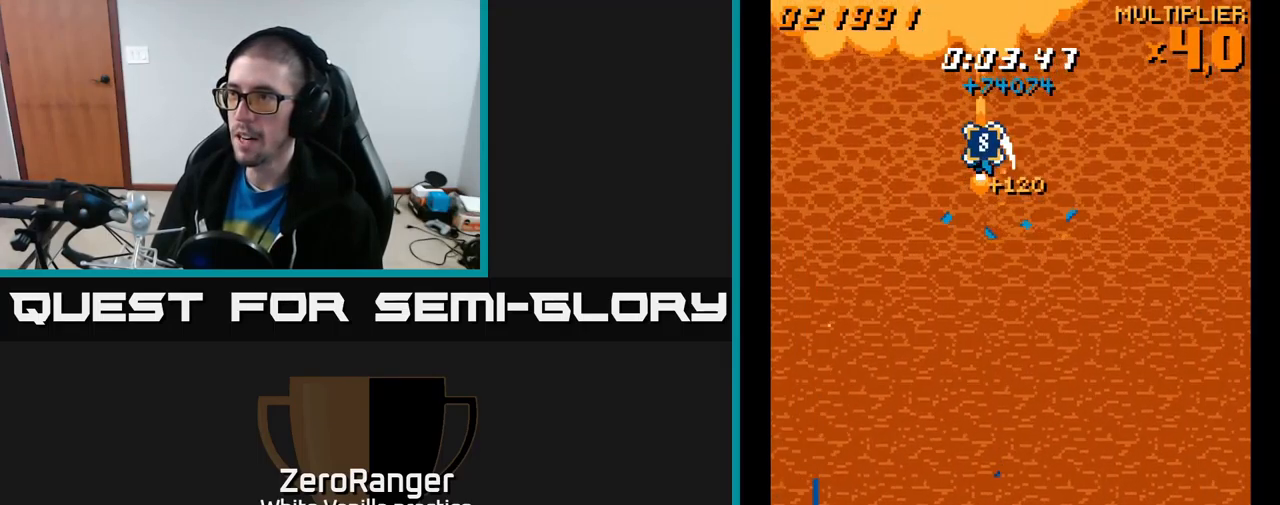
{"buttons": ["A", "DPAD_DOWN"], "right_stick": "center", "events": [[233, "DPAD_LEFT", "down"], [300, "DPAD_UP", "up"], [367, "DPAD_DOWN", "down"], [417, "DPAD_LEFT", "up"]]}
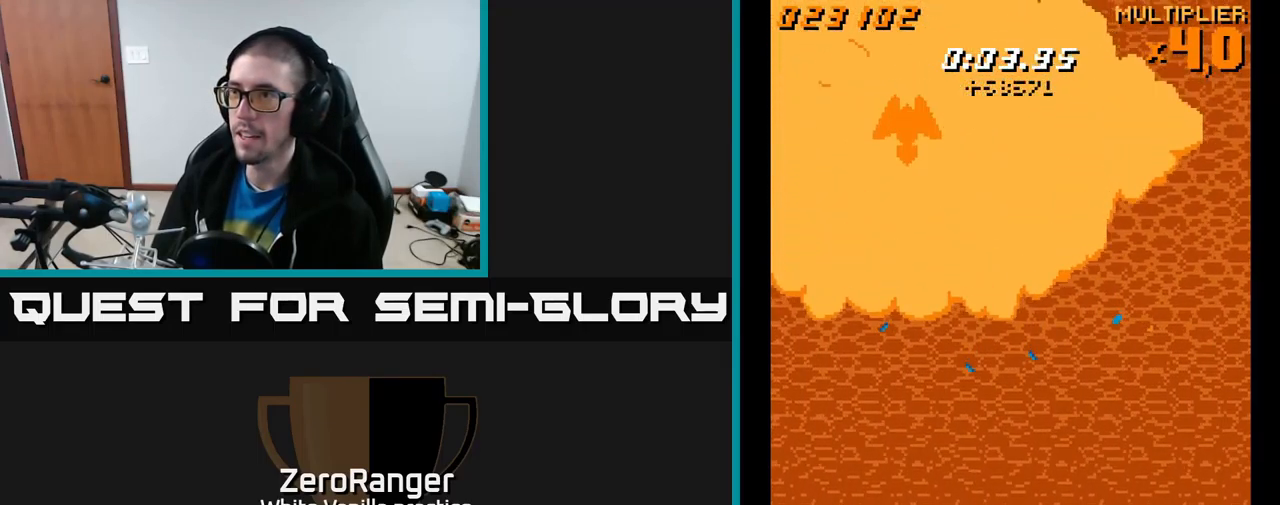
{"buttons": ["A", "DPAD_DOWN", "DPAD_LEFT"], "right_stick": "center", "events": [[333, "DPAD_LEFT", "down"]]}
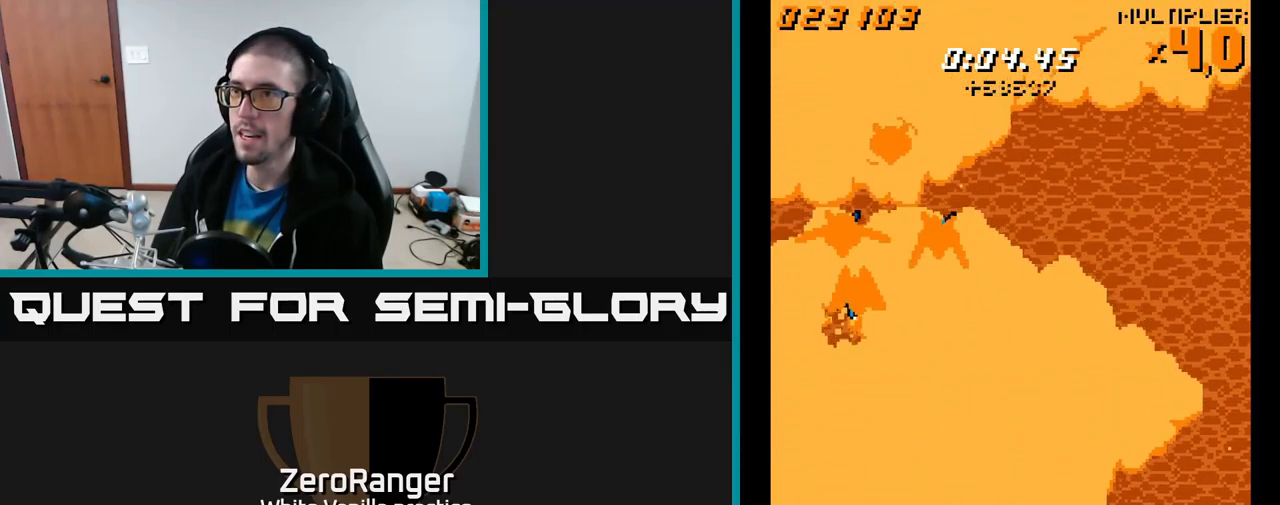
{"buttons": ["A"], "right_stick": "center", "events": [[17, "DPAD_LEFT", "up"], [50, "DPAD_RIGHT", "down"], [100, "DPAD_DOWN", "up"], [100, "DPAD_RIGHT", "up"], [217, "DPAD_RIGHT", "down"], [367, "DPAD_RIGHT", "up"]]}
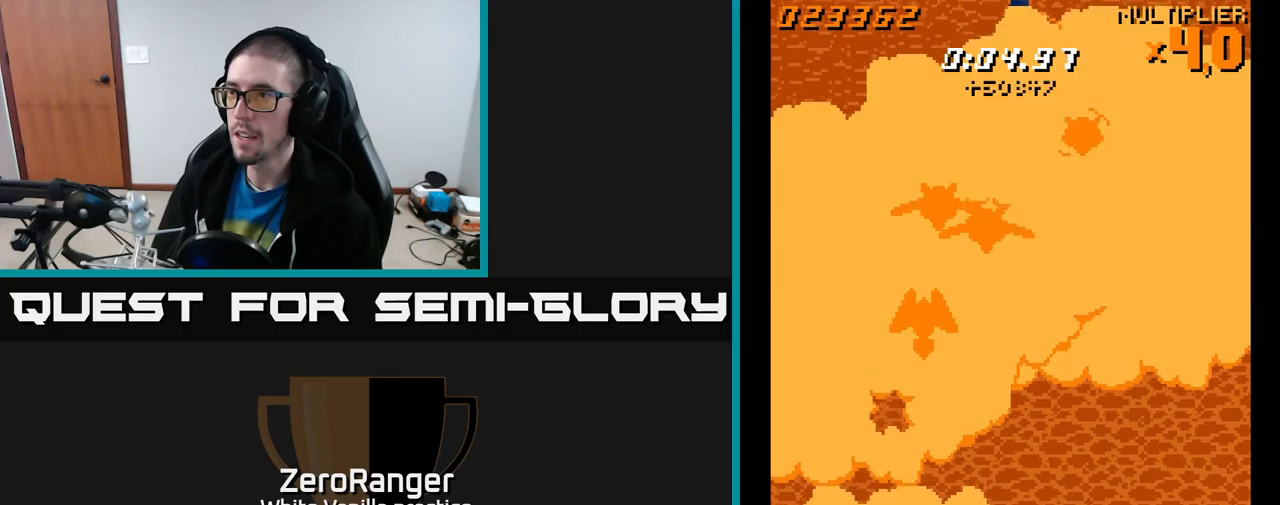
{"buttons": ["A"], "right_stick": "center", "events": [[117, "DPAD_RIGHT", "down"], [134, "DPAD_UP", "down"], [267, "DPAD_UP", "up"], [300, "DPAD_RIGHT", "up"], [367, "DPAD_RIGHT", "down"], [467, "DPAD_RIGHT", "up"]]}
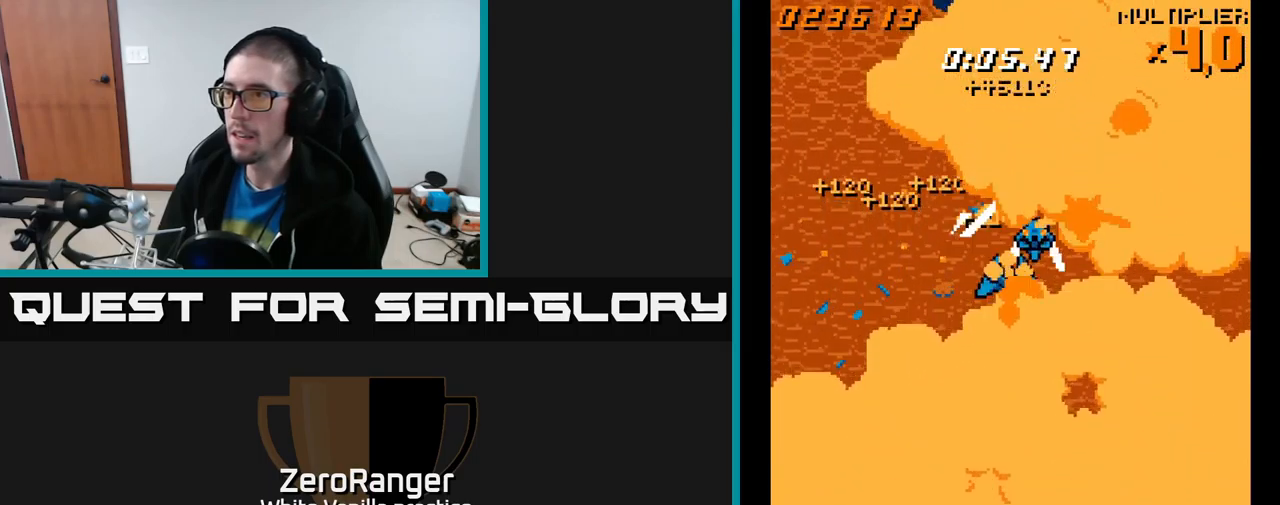
{"buttons": ["A"], "right_stick": "center", "events": [[150, "DPAD_RIGHT", "down"], [234, "DPAD_RIGHT", "up"], [334, "DPAD_RIGHT", "down"], [417, "DPAD_RIGHT", "up"]]}
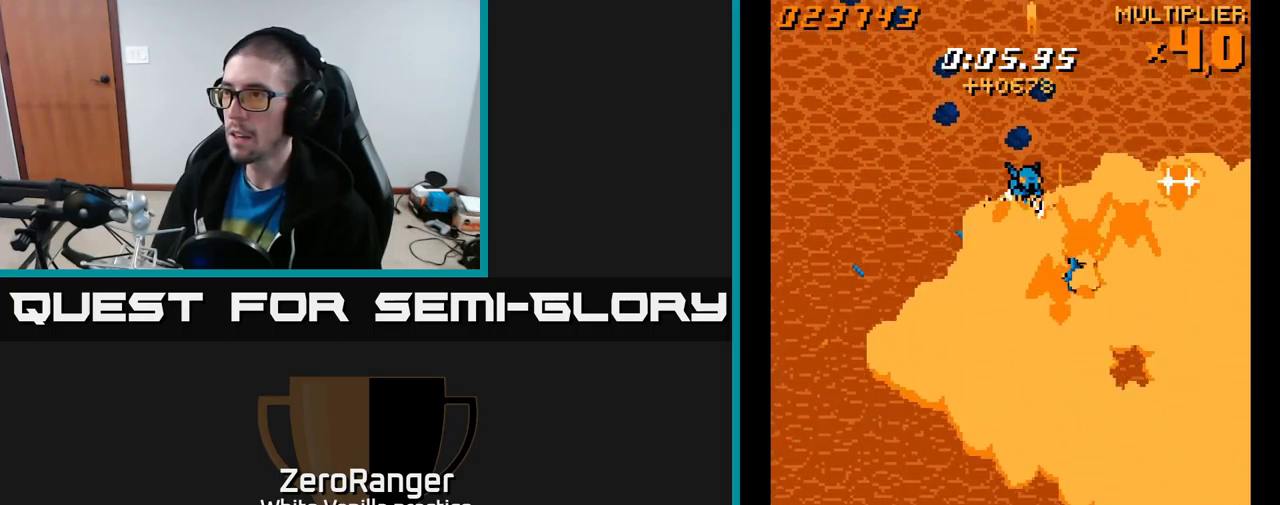
{"buttons": ["A", "DPAD_DOWN", "DPAD_RIGHT"], "right_stick": "center", "events": [[67, "DPAD_RIGHT", "down"], [167, "DPAD_RIGHT", "up"], [250, "DPAD_RIGHT", "down"], [434, "DPAD_RIGHT", "up"], [500, "DPAD_DOWN", "down"], [500, "DPAD_RIGHT", "down"]]}
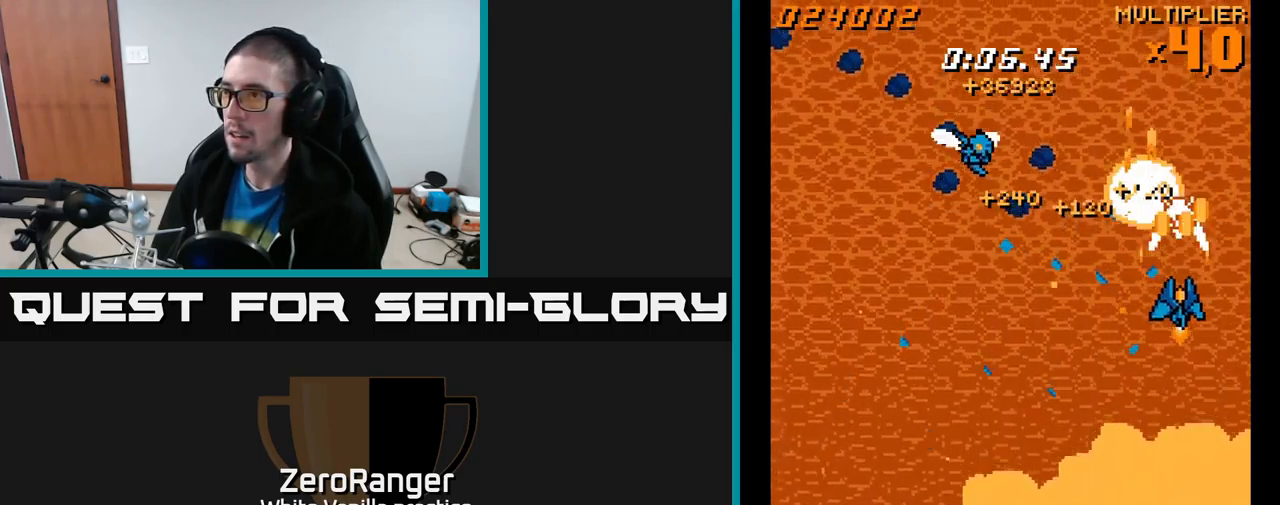
{"buttons": ["A", "DPAD_DOWN", "DPAD_LEFT"], "right_stick": "center", "events": [[34, "DPAD_RIGHT", "up"], [67, "DPAD_LEFT", "down"], [134, "DPAD_DOWN", "up"], [484, "DPAD_DOWN", "down"]]}
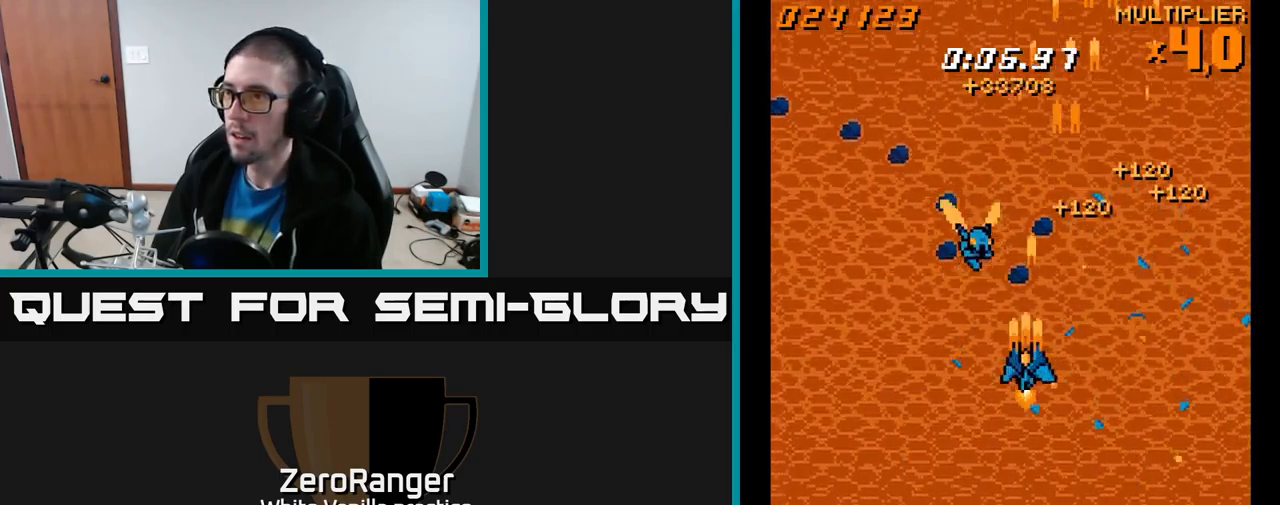
{"buttons": ["A", "DPAD_UP", "DPAD_RIGHT"], "right_stick": "center", "events": [[17, "DPAD_LEFT", "up"], [67, "DPAD_RIGHT", "down"], [417, "DPAD_DOWN", "up"], [484, "DPAD_UP", "down"]]}
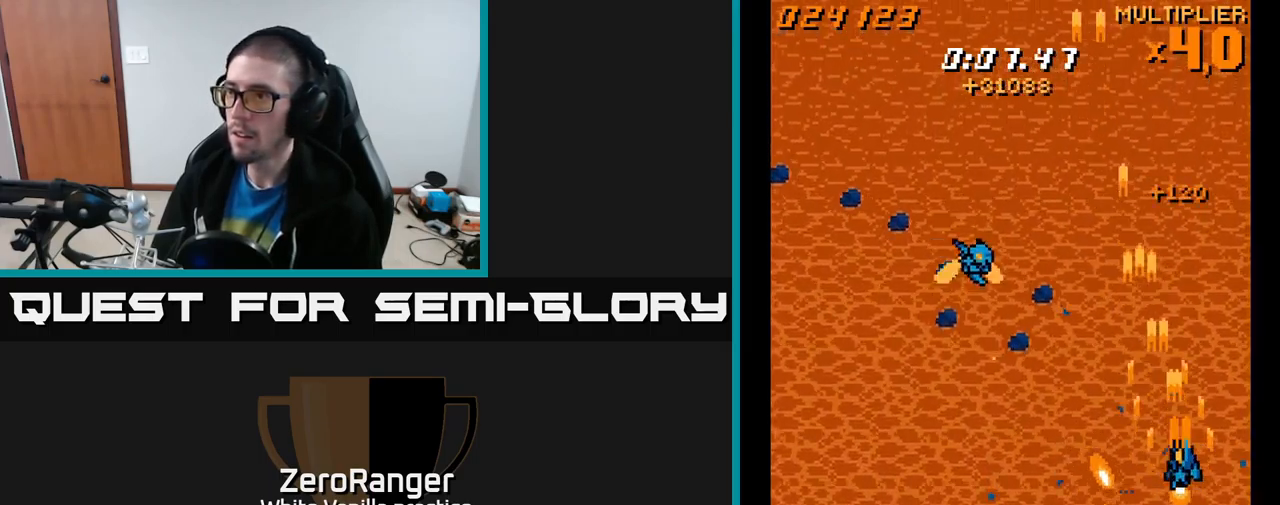
{"buttons": ["A", "DPAD_LEFT"], "right_stick": "center", "events": [[34, "DPAD_RIGHT", "up"], [167, "DPAD_LEFT", "down"], [200, "DPAD_UP", "up"], [250, "DPAD_DOWN", "down"], [334, "DPAD_DOWN", "up"]]}
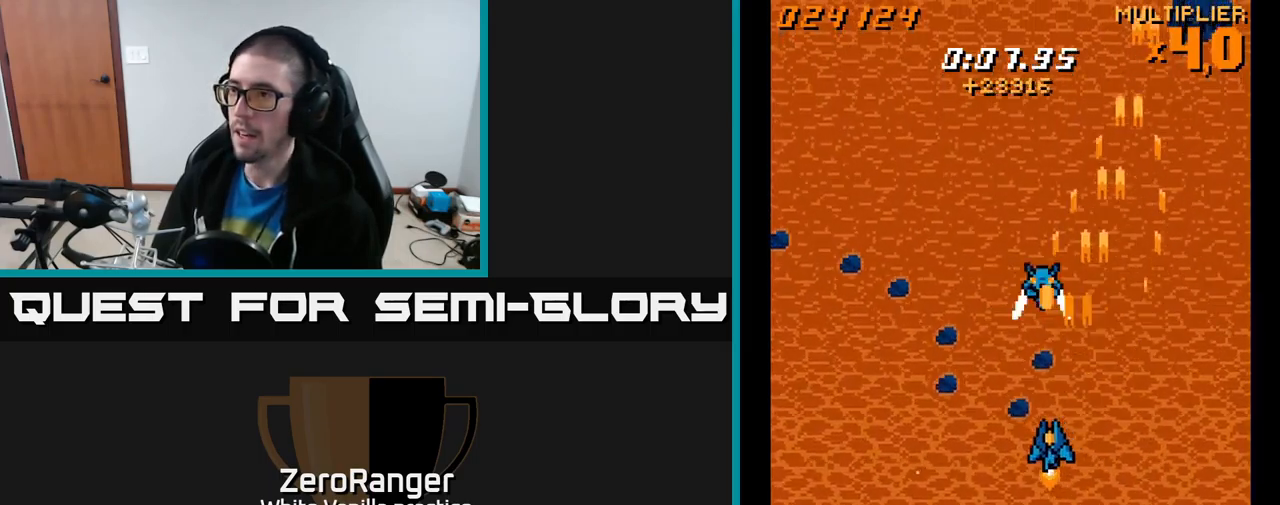
{"buttons": ["A", "DPAD_RIGHT"], "right_stick": "center", "events": [[134, "DPAD_DOWN", "down"], [134, "DPAD_LEFT", "up"], [150, "DPAD_RIGHT", "down"], [350, "DPAD_DOWN", "up"]]}
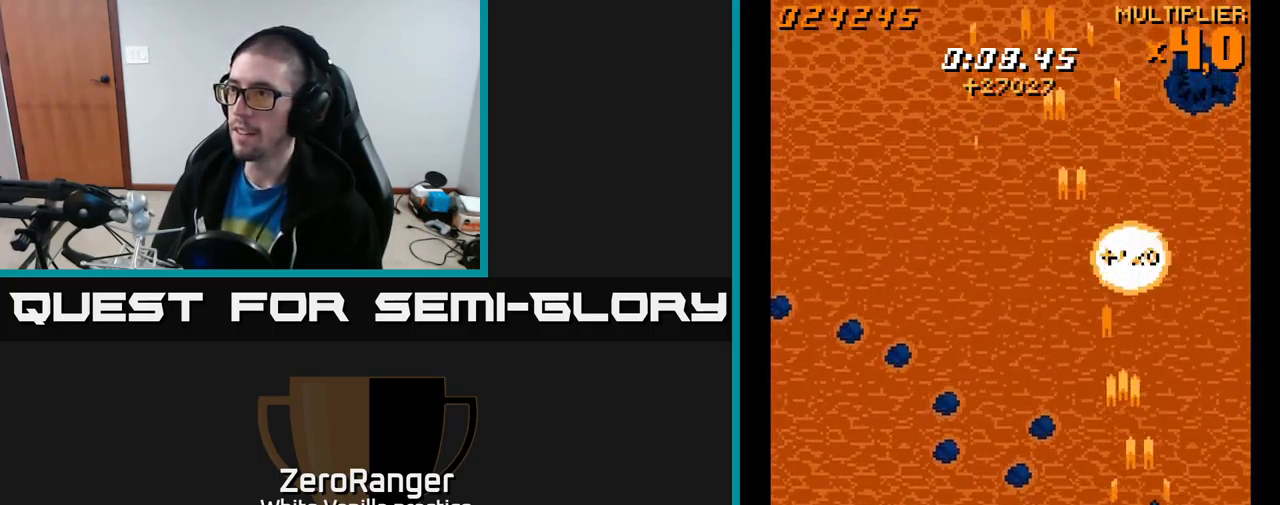
{"buttons": ["A", "DPAD_LEFT"], "right_stick": "center", "events": [[250, "DPAD_DOWN", "down"], [267, "DPAD_RIGHT", "up"], [317, "DPAD_LEFT", "down"], [467, "DPAD_DOWN", "up"]]}
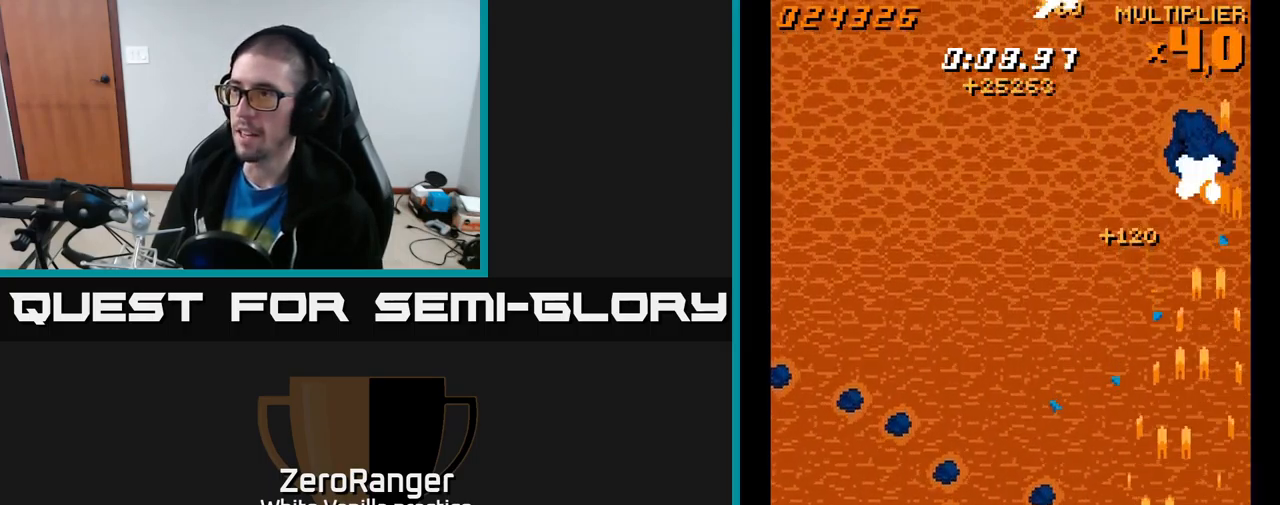
{"buttons": ["A", "DPAD_LEFT"], "right_stick": "center", "events": [[34, "DPAD_UP", "down"], [50, "DPAD_LEFT", "up"], [84, "DPAD_RIGHT", "down"], [134, "DPAD_RIGHT", "up"], [217, "DPAD_LEFT", "down"], [284, "DPAD_UP", "up"]]}
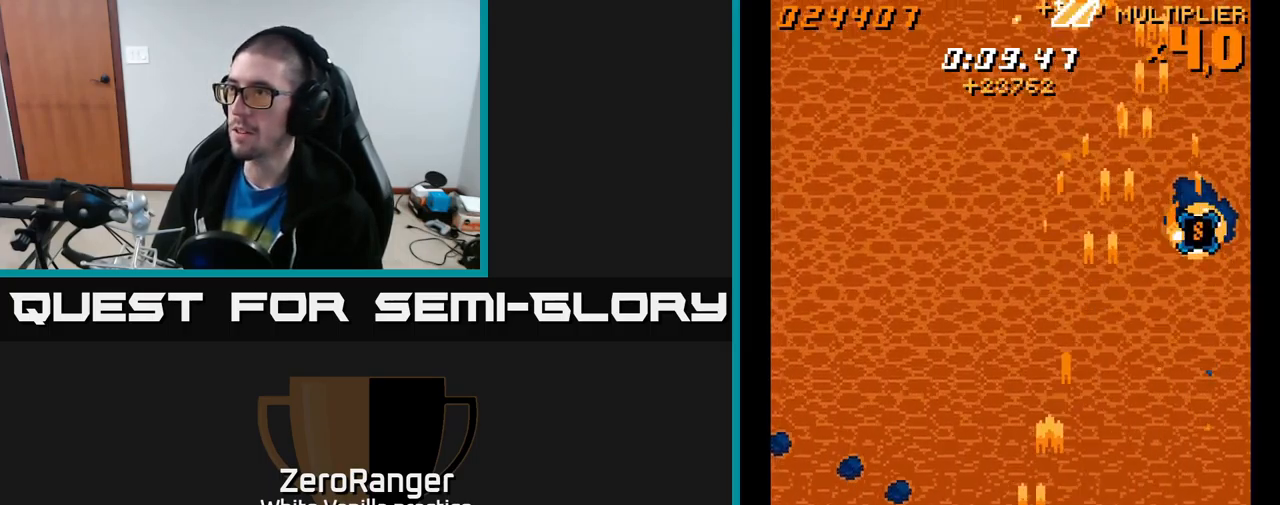
{"buttons": ["A", "DPAD_LEFT"], "right_stick": "center", "events": [[50, "DPAD_DOWN", "down"], [67, "DPAD_LEFT", "up"], [234, "DPAD_LEFT", "down"], [284, "DPAD_DOWN", "up"]]}
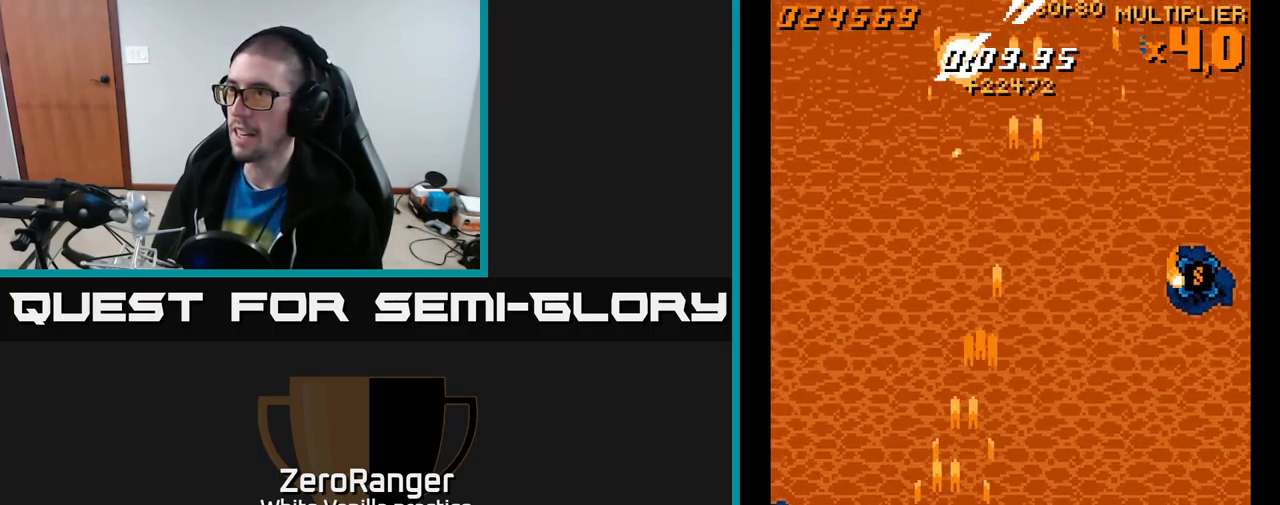
{"buttons": ["A", "DPAD_RIGHT"], "right_stick": "center", "events": [[233, "DPAD_LEFT", "up"], [266, "DPAD_RIGHT", "down"]]}
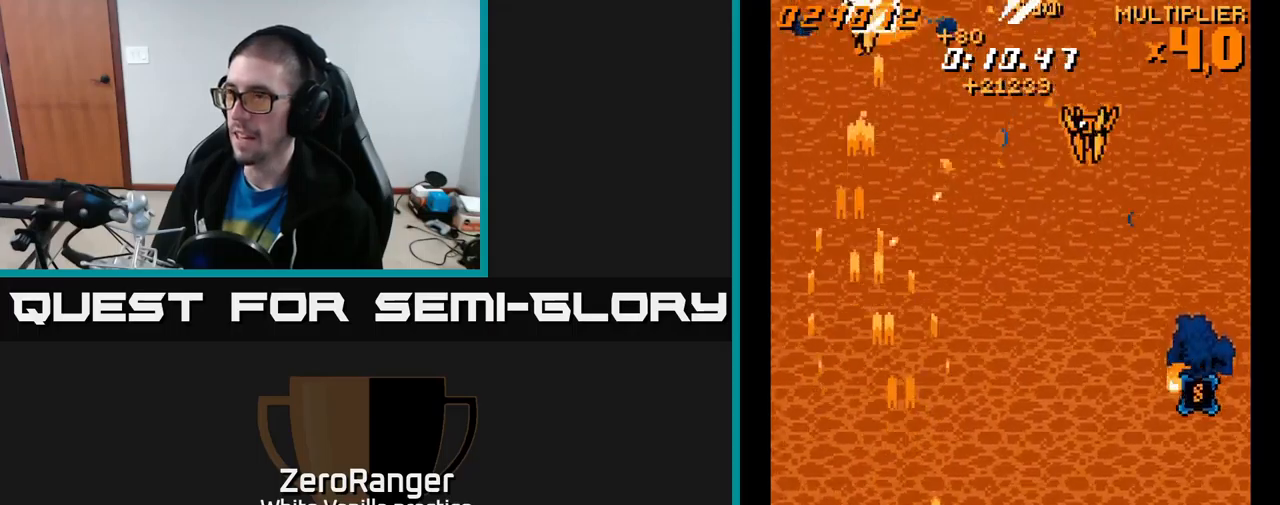
{"buttons": ["A", "DPAD_LEFT"], "right_stick": "center", "events": [[400, "DPAD_RIGHT", "up"], [434, "DPAD_LEFT", "down"]]}
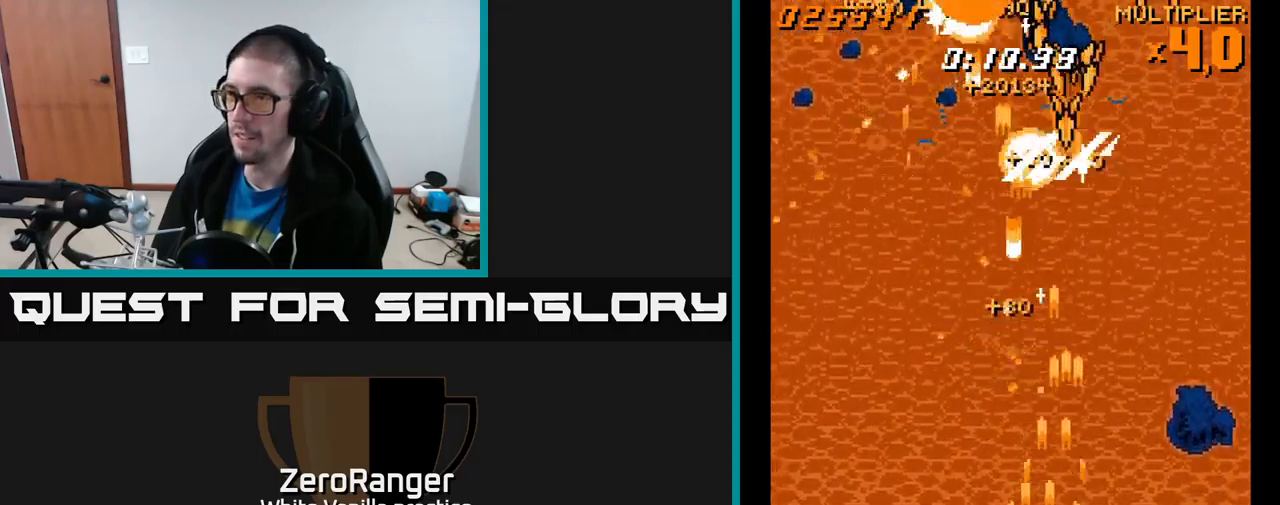
{"buttons": ["A", "DPAD_DOWN", "DPAD_RIGHT"], "right_stick": "center", "events": [[334, "DPAD_DOWN", "down"], [334, "DPAD_LEFT", "up"], [350, "DPAD_RIGHT", "down"]]}
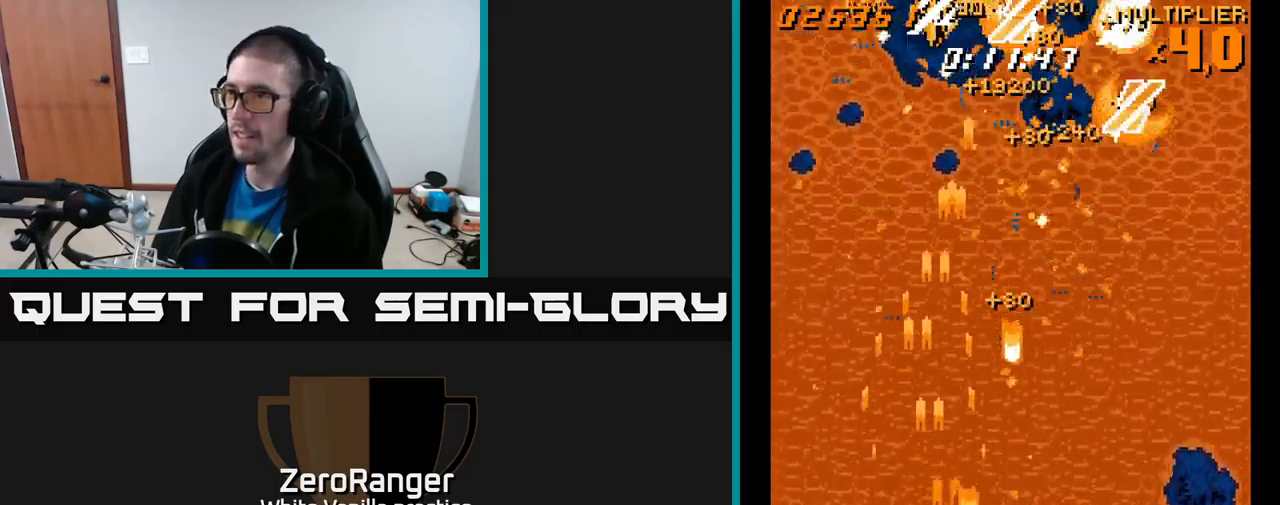
{"buttons": ["A", "DPAD_RIGHT"], "right_stick": "center", "events": [[50, "DPAD_DOWN", "up"]]}
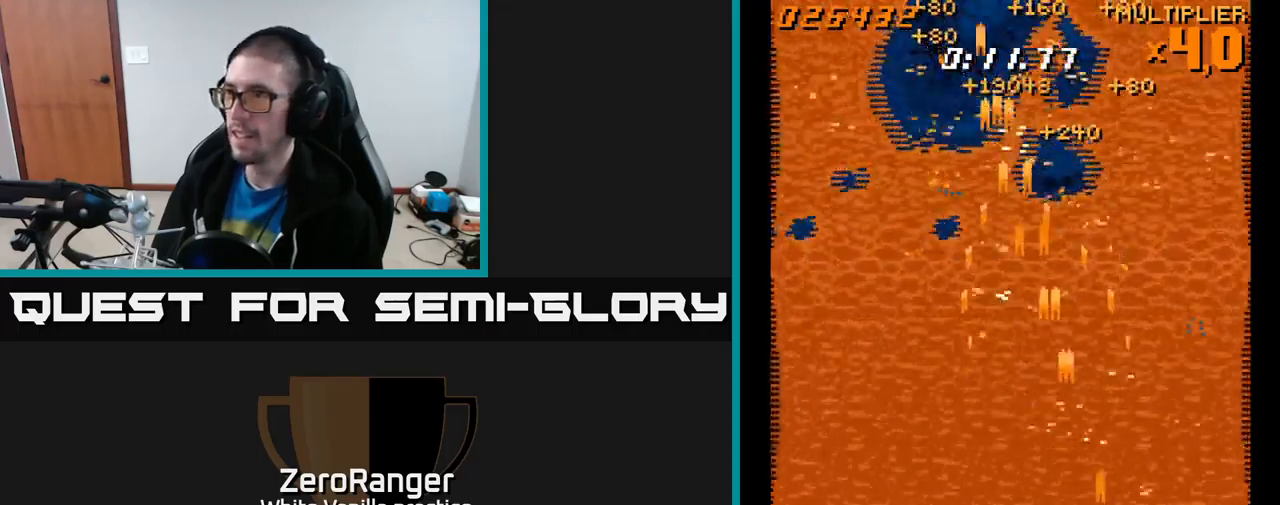
{"buttons": ["A", "DPAD_UP", "DPAD_LEFT"], "right_stick": "center", "events": [[50, "DPAD_UP", "down"], [184, "DPAD_RIGHT", "up"], [267, "DPAD_LEFT", "down"], [417, "DPAD_UP", "up"], [434, "DPAD_UP", "down"]]}
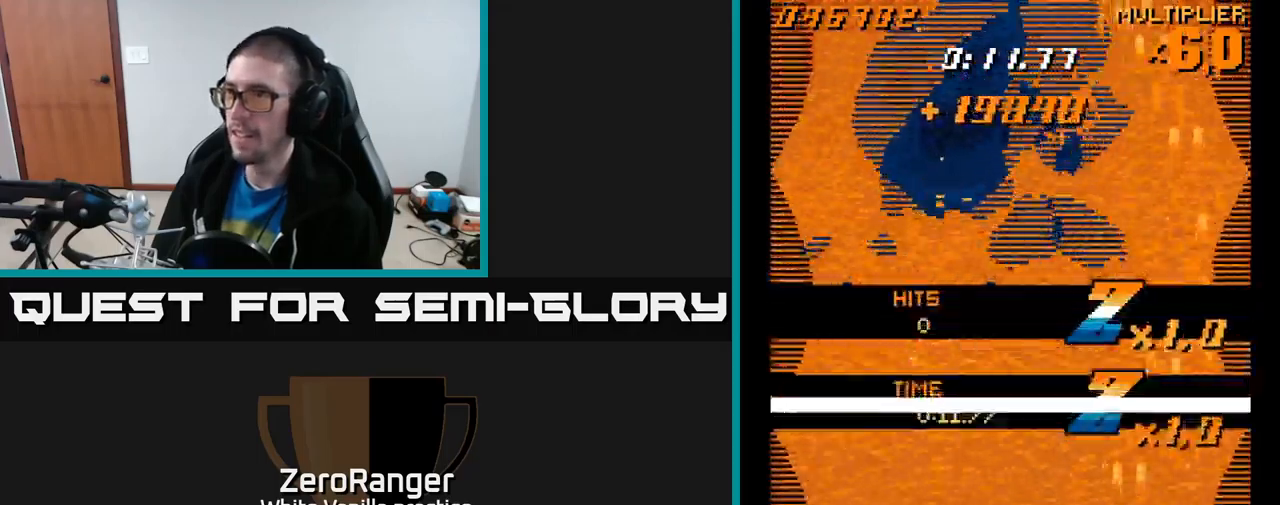
{"buttons": [], "right_stick": "center", "events": [[150, "DPAD_UP", "up"], [234, "DPAD_DOWN", "down"], [234, "DPAD_LEFT", "up"], [500, "A", "up"], [500, "DPAD_DOWN", "up"]]}